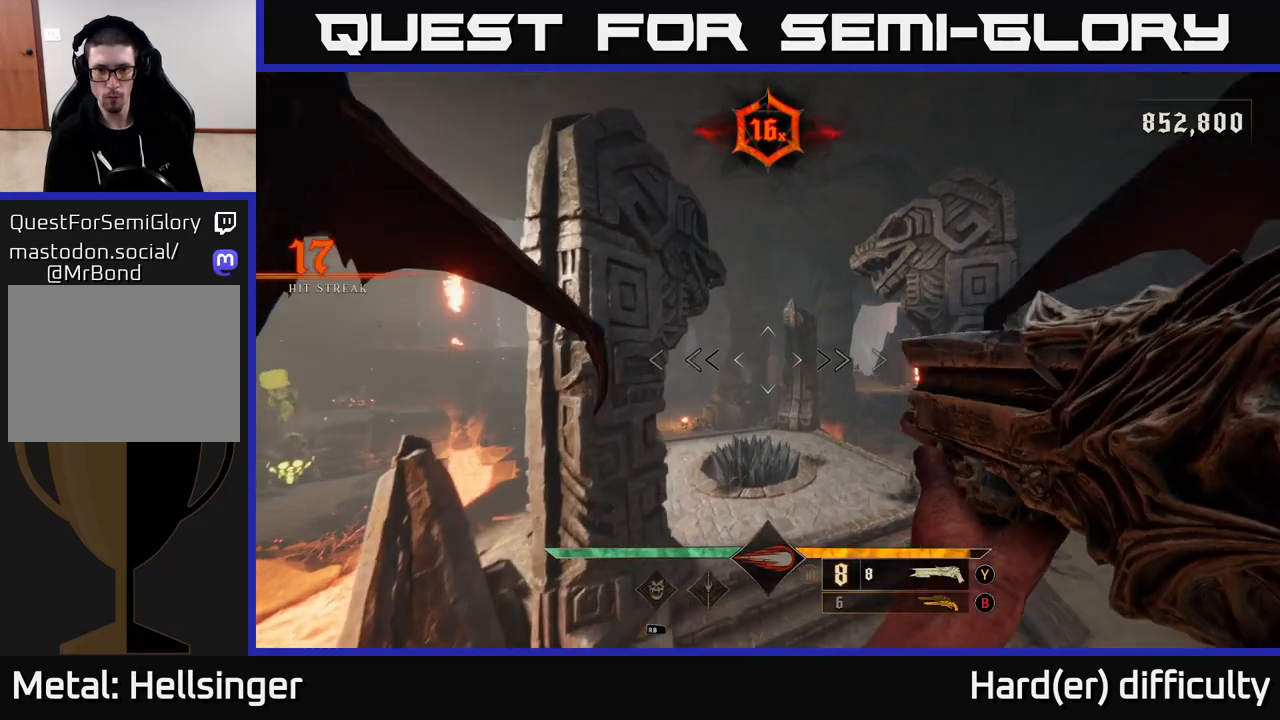
Gameplay with a controller (Xbox layout); each line is a JSON object with the inputs held at the frame after it. "events" lists button and stick changes between this image and that frame as [ms after this image, input, new state], when the widget could be followed in between.
{"buttons": [], "left_stick": "up-right", "right_stick": "center", "events": [[17, "right_stick", "down-left"], [200, "right_stick", "left"], [233, "L2", "down"], [350, "L2", "up"], [483, "right_stick", "center"]]}
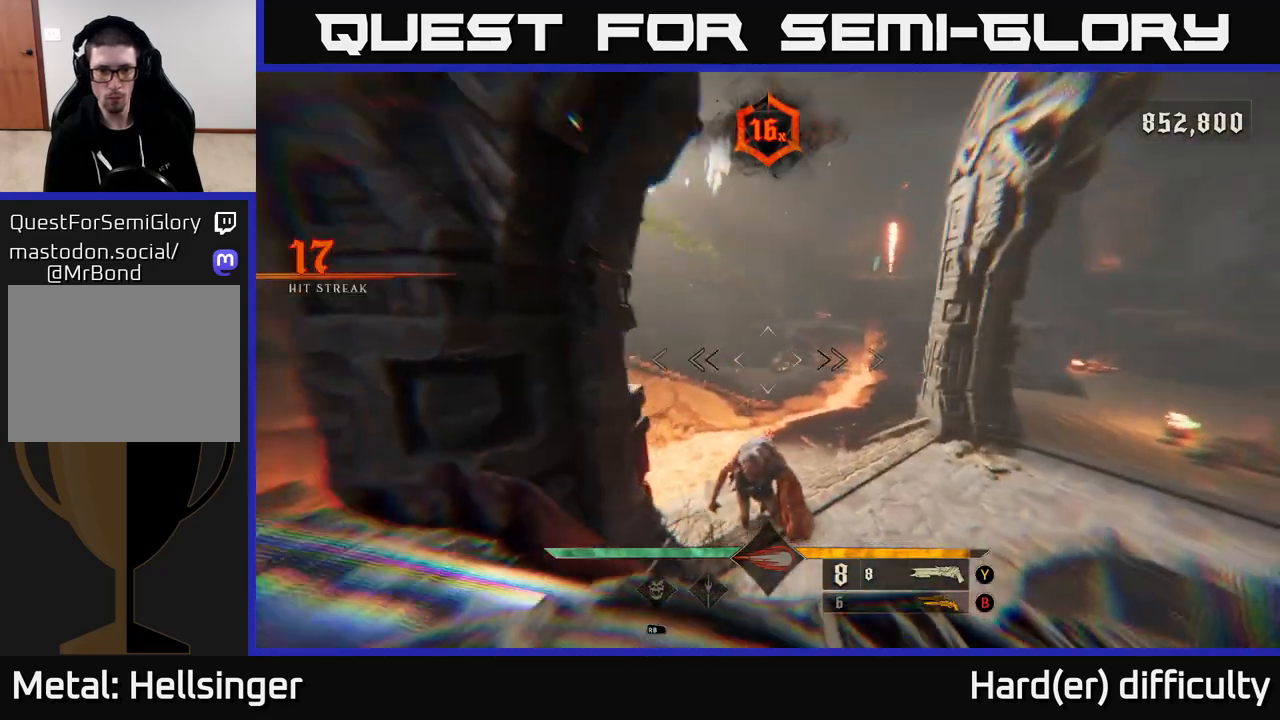
{"buttons": [], "left_stick": "up-right", "right_stick": "center", "events": [[33, "left_stick", "up"], [150, "R2", "down"], [250, "R2", "up"], [450, "left_stick", "up-right"]]}
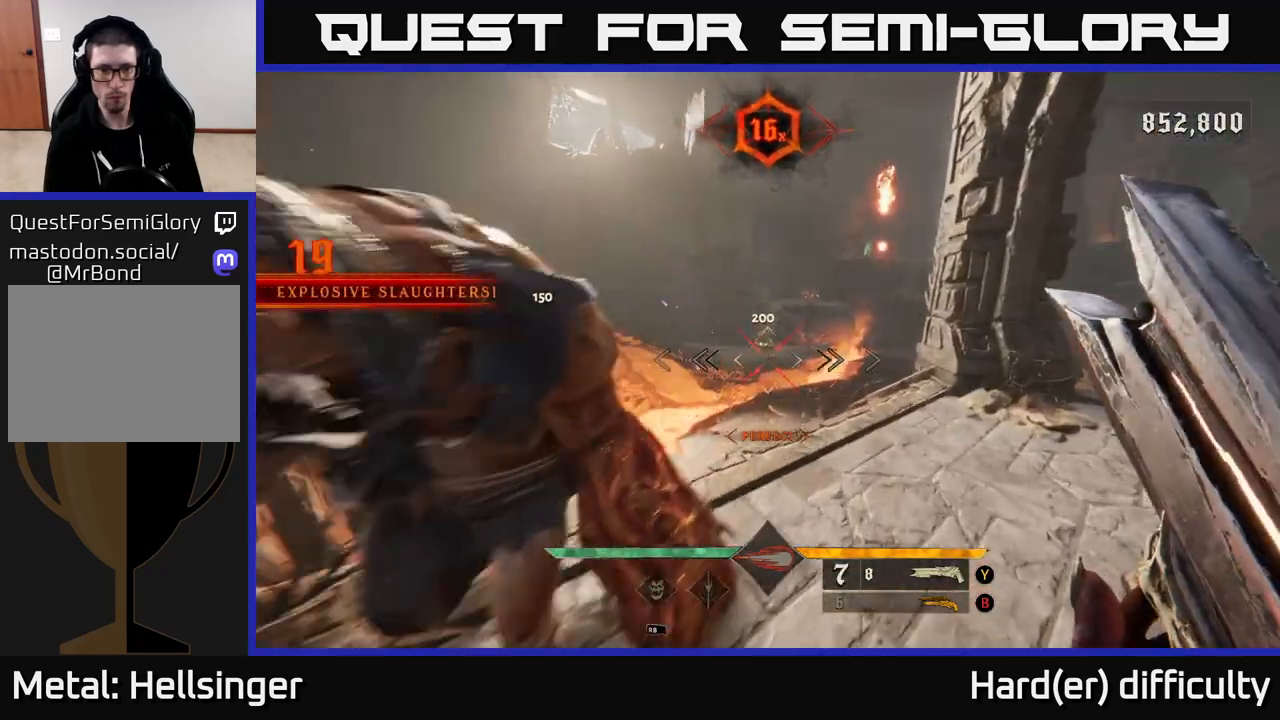
{"buttons": [], "left_stick": "up", "right_stick": "center", "events": [[67, "right_stick", "up-left"], [150, "right_stick", "center"], [300, "left_stick", "up"], [383, "right_stick", "up-left"], [467, "right_stick", "center"]]}
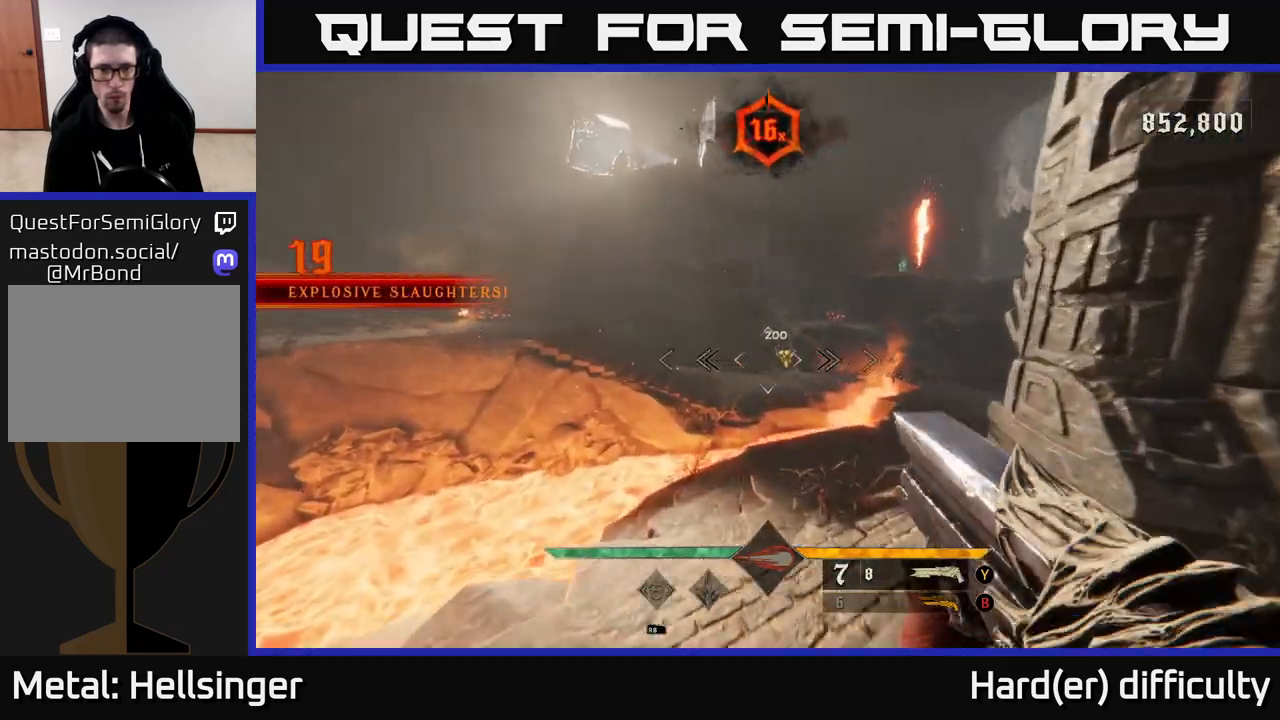
{"buttons": [], "left_stick": "up-right", "right_stick": "center", "events": [[50, "left_stick", "up-right"], [100, "R2", "down"], [200, "A", "down"], [217, "R2", "up"], [333, "A", "up"]]}
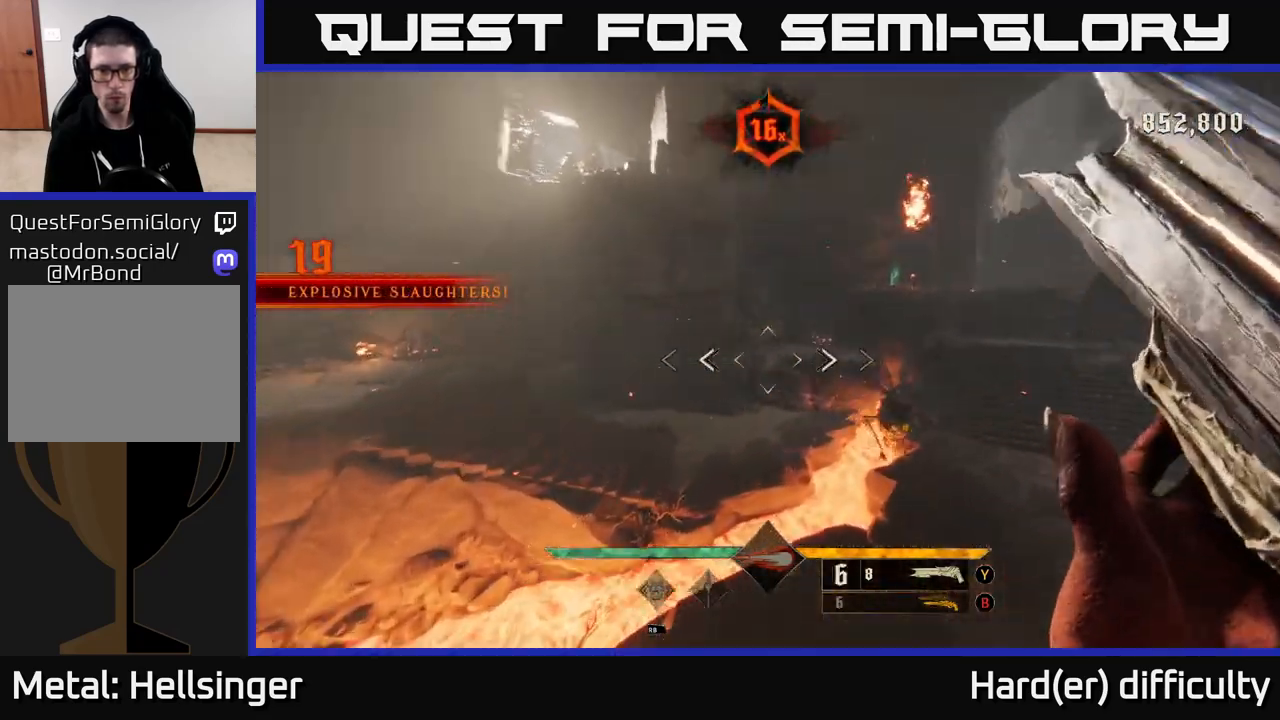
{"buttons": [], "left_stick": "up-right", "right_stick": "left", "events": [[17, "right_stick", "down-right"], [283, "right_stick", "center"], [483, "right_stick", "left"]]}
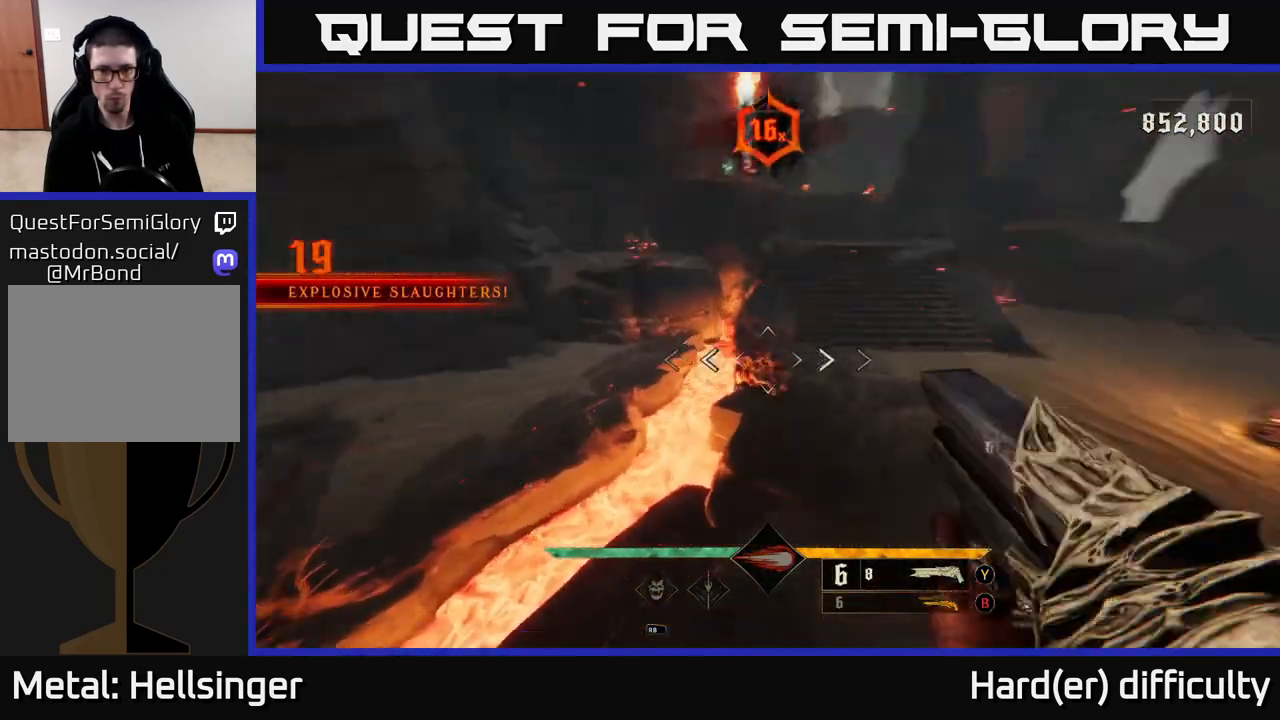
{"buttons": [], "left_stick": "right", "right_stick": "up-left", "events": [[17, "R2", "down"], [83, "L2", "down"], [133, "R2", "up"], [133, "right_stick", "center"], [217, "L2", "up"], [283, "right_stick", "up-left"], [383, "left_stick", "right"]]}
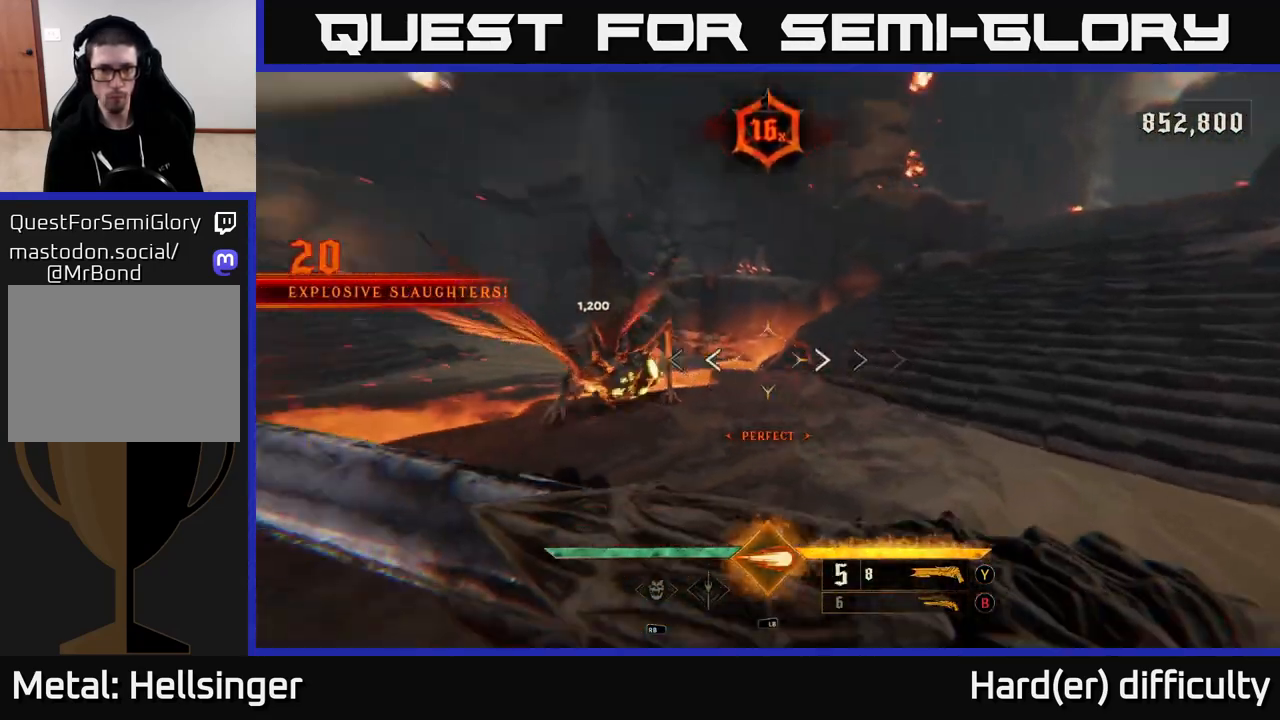
{"buttons": ["L2", "R2"], "left_stick": "right", "right_stick": "left", "events": [[150, "right_stick", "center"], [233, "left_stick", "up-right"], [267, "right_stick", "left"], [467, "left_stick", "right"], [483, "R2", "down"], [500, "L2", "down"]]}
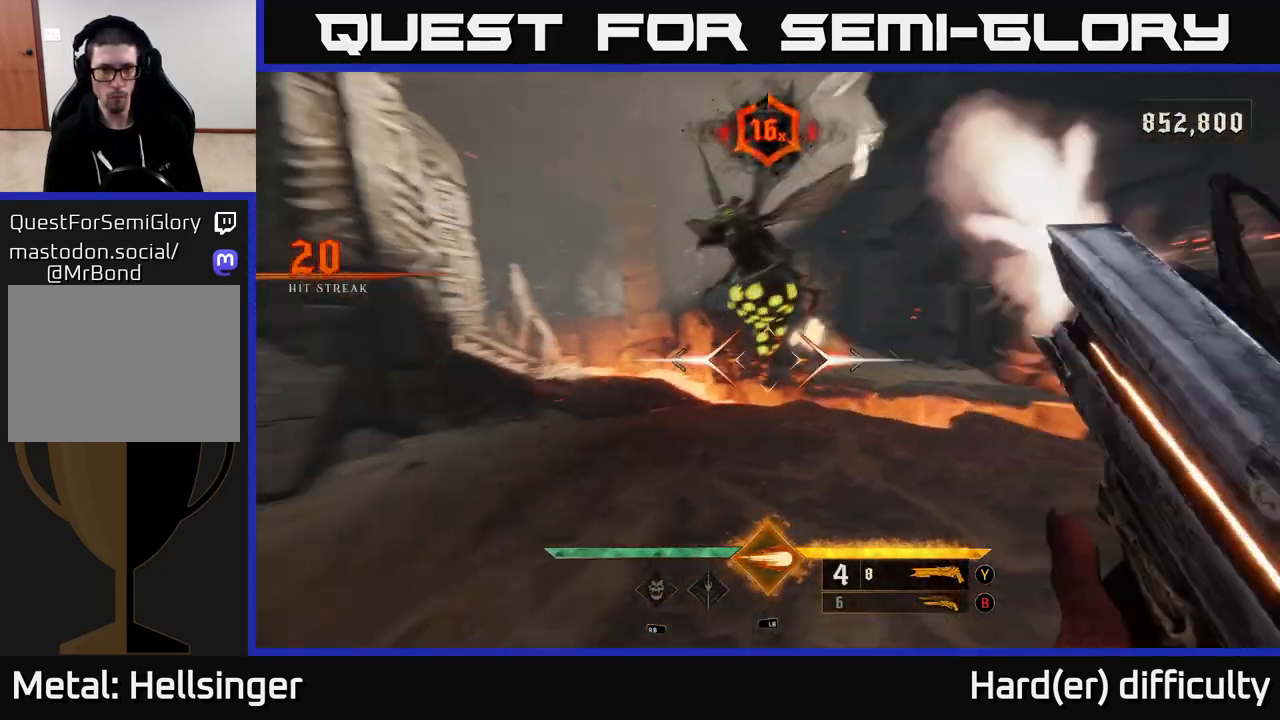
{"buttons": [], "left_stick": "down-right", "right_stick": "down-left", "events": [[67, "R2", "up"], [117, "L2", "up"], [117, "right_stick", "center"], [233, "right_stick", "down-left"], [283, "left_stick", "down-right"]]}
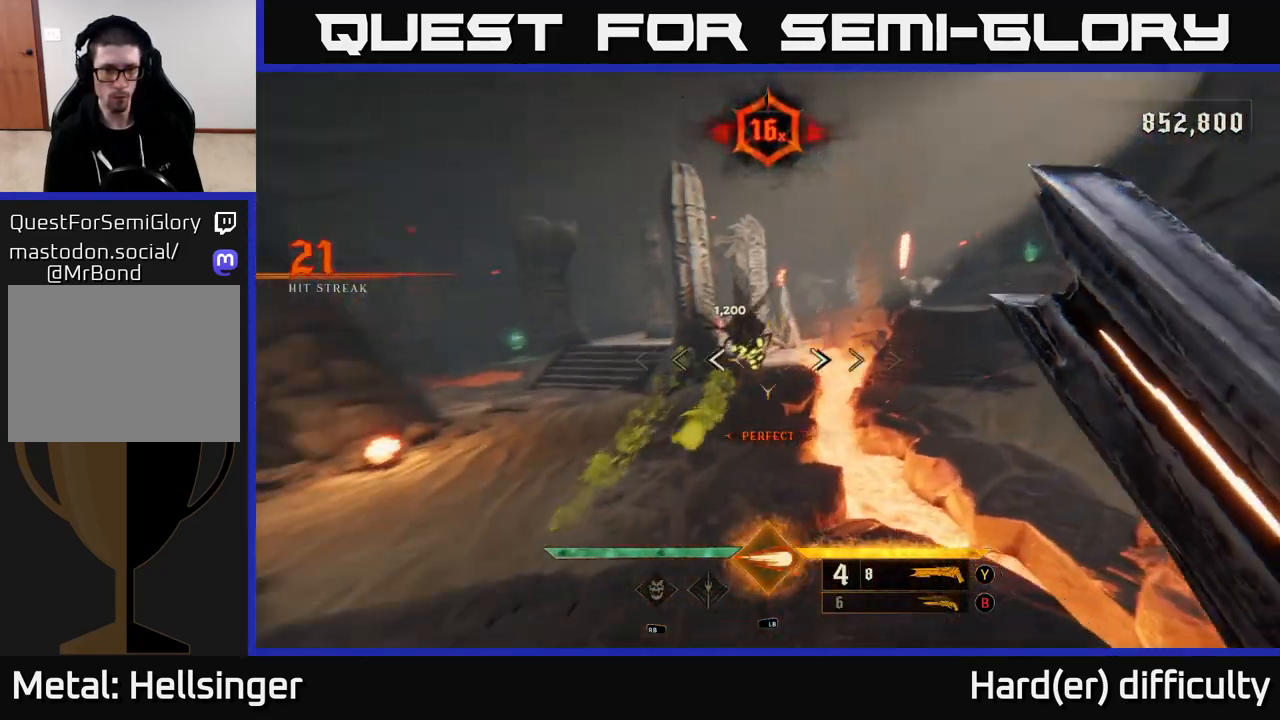
{"buttons": [], "left_stick": "down-left", "right_stick": "center", "events": [[67, "right_stick", "center"], [233, "right_stick", "left"], [283, "L1", "down"], [350, "right_stick", "center"], [433, "L1", "up"], [483, "left_stick", "down-left"]]}
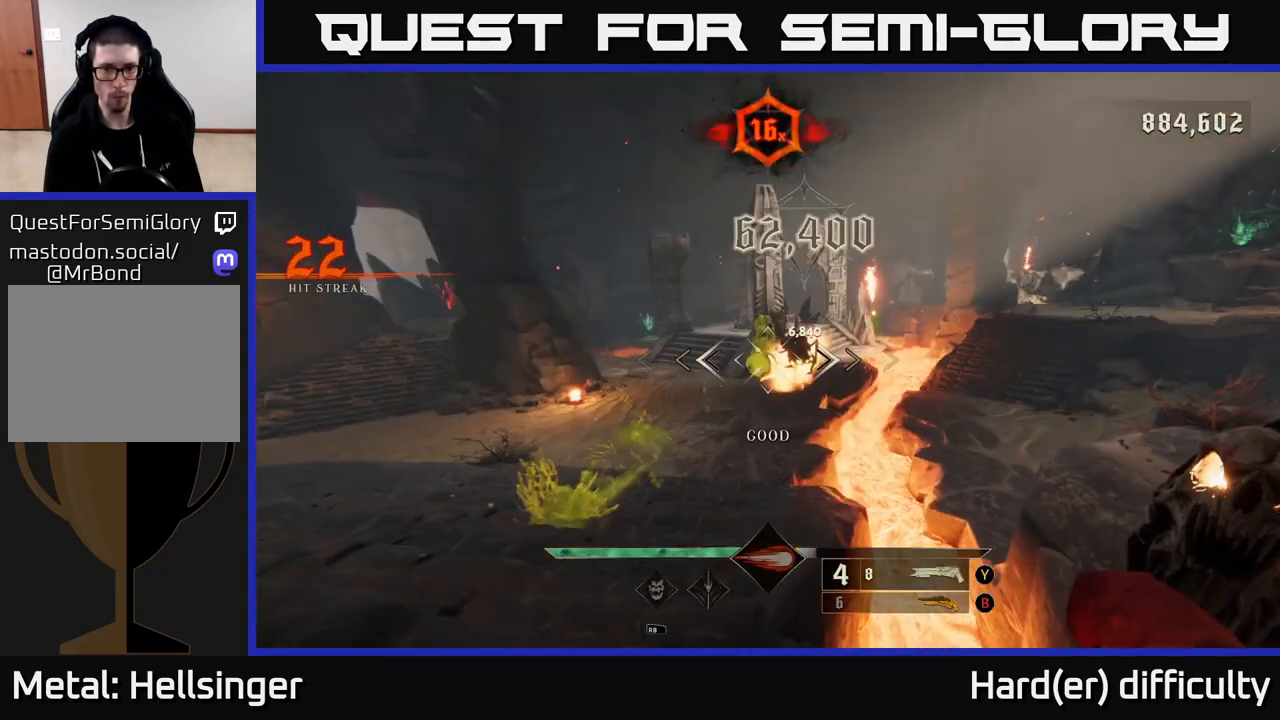
{"buttons": ["A"], "left_stick": "up-left", "right_stick": "center", "events": [[183, "A", "down"], [283, "A", "up"], [300, "left_stick", "up-left"], [400, "A", "down"]]}
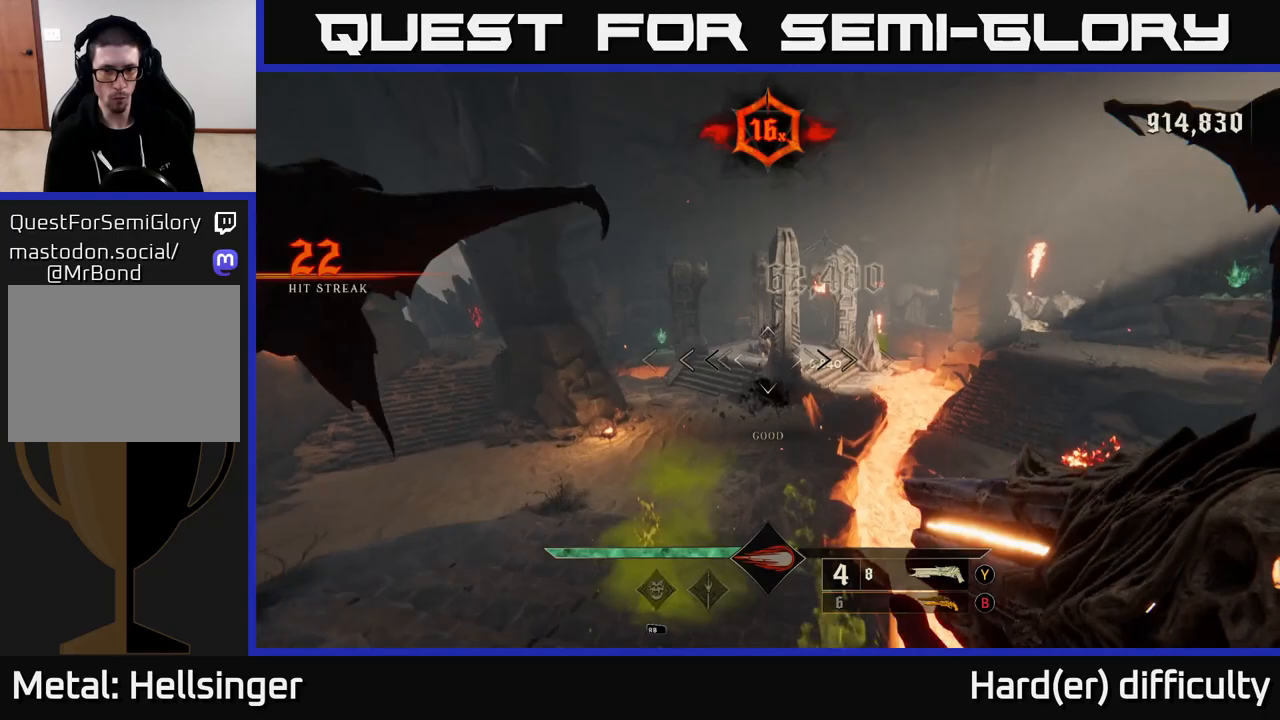
{"buttons": [], "left_stick": "up-left", "right_stick": "right", "events": [[67, "A", "up"], [200, "L2", "down"], [233, "right_stick", "left"], [333, "L2", "up"], [350, "right_stick", "center"], [483, "right_stick", "right"]]}
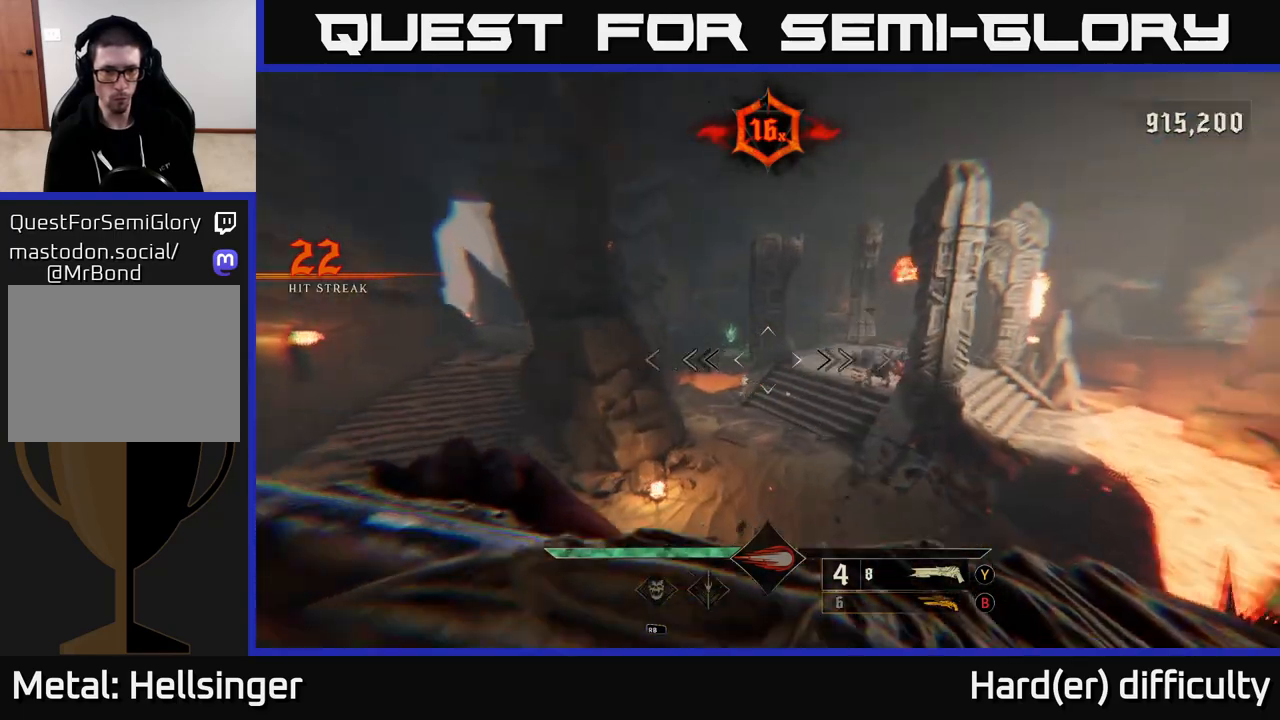
{"buttons": [], "left_stick": "left", "right_stick": "right", "events": [[50, "left_stick", "left"], [250, "L2", "down"], [250, "R2", "down"], [250, "right_stick", "up"], [333, "R2", "up"], [350, "right_stick", "center"], [400, "L2", "up"], [483, "right_stick", "right"]]}
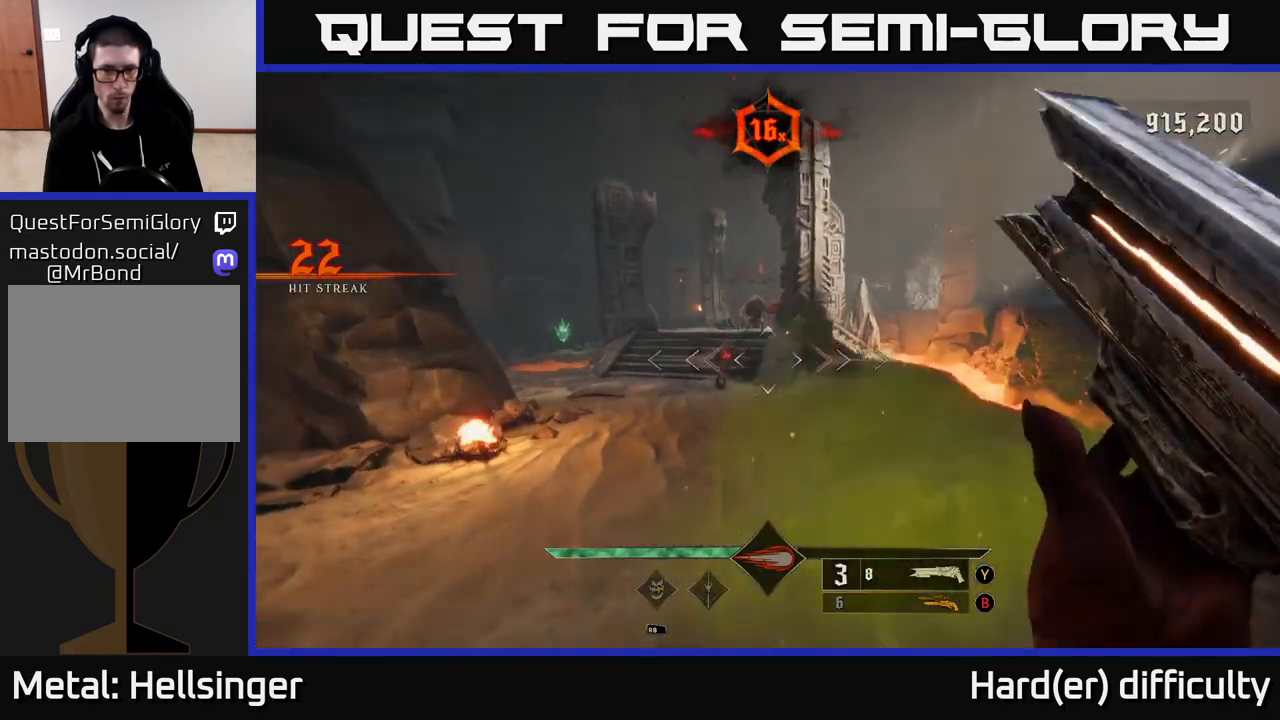
{"buttons": [], "left_stick": "up-left", "right_stick": "center", "events": [[117, "right_stick", "center"], [183, "left_stick", "up-left"], [317, "right_stick", "up"], [467, "right_stick", "center"]]}
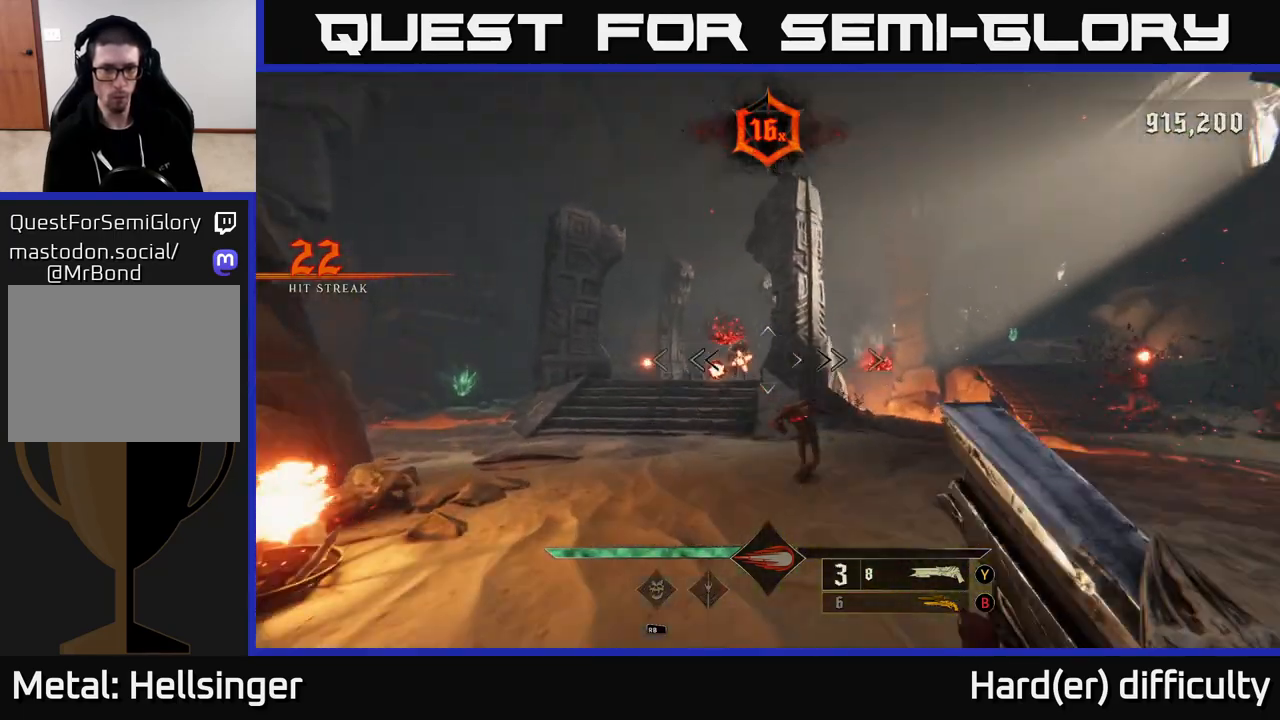
{"buttons": [], "left_stick": "up", "right_stick": "right", "events": [[133, "right_stick", "up-left"], [167, "R2", "down"], [233, "L2", "down"], [233, "R2", "up"], [233, "left_stick", "down-left"], [233, "right_stick", "center"], [367, "left_stick", "up-left"], [383, "L2", "up"], [383, "right_stick", "right"], [467, "left_stick", "up"]]}
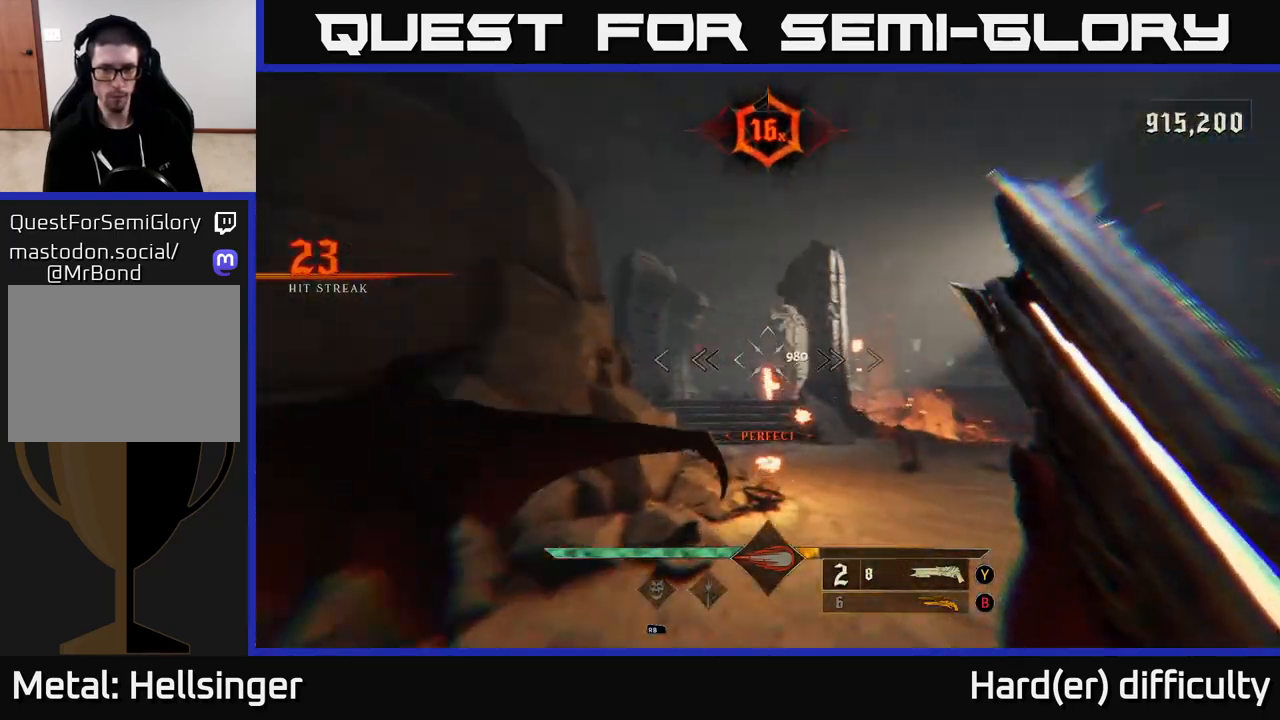
{"buttons": [], "left_stick": "up", "right_stick": "down", "events": [[33, "right_stick", "center"], [100, "A", "down"], [217, "A", "up"], [367, "right_stick", "down"]]}
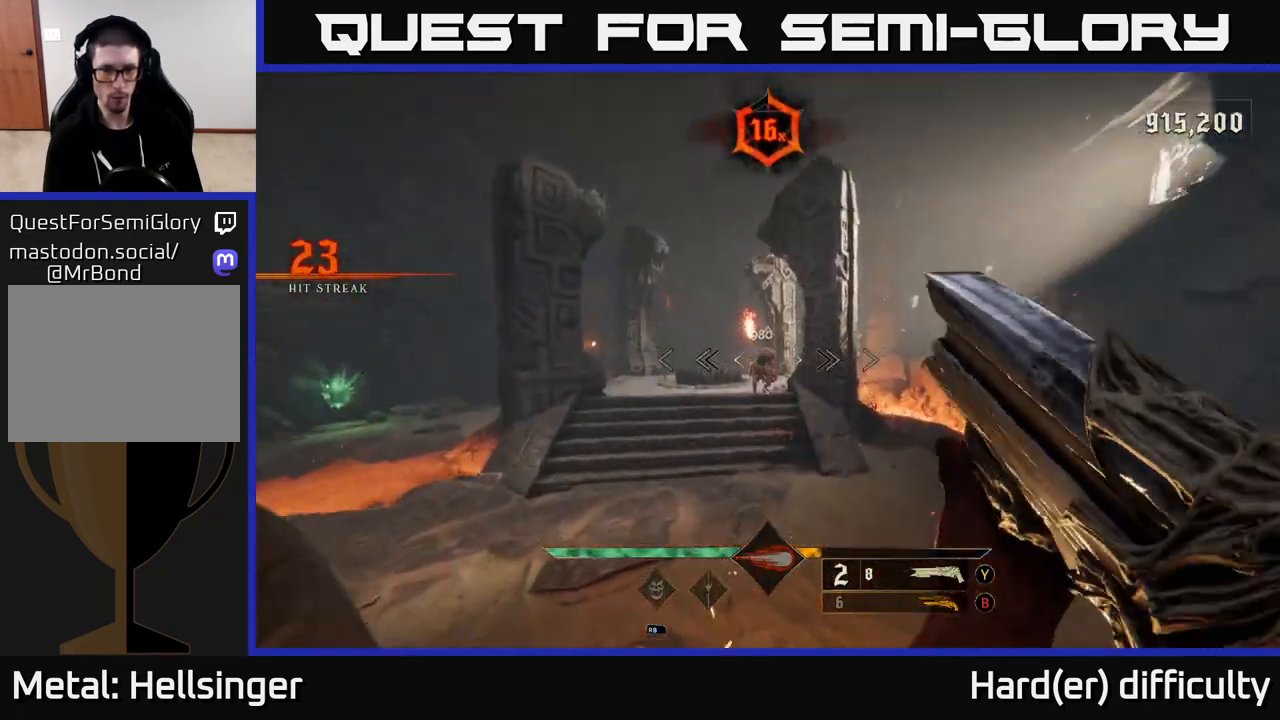
{"buttons": [], "left_stick": "up-left", "right_stick": "center", "events": [[17, "right_stick", "center"], [117, "R2", "down"], [183, "R2", "up"], [217, "left_stick", "up-left"], [267, "right_stick", "up-right"], [500, "right_stick", "center"]]}
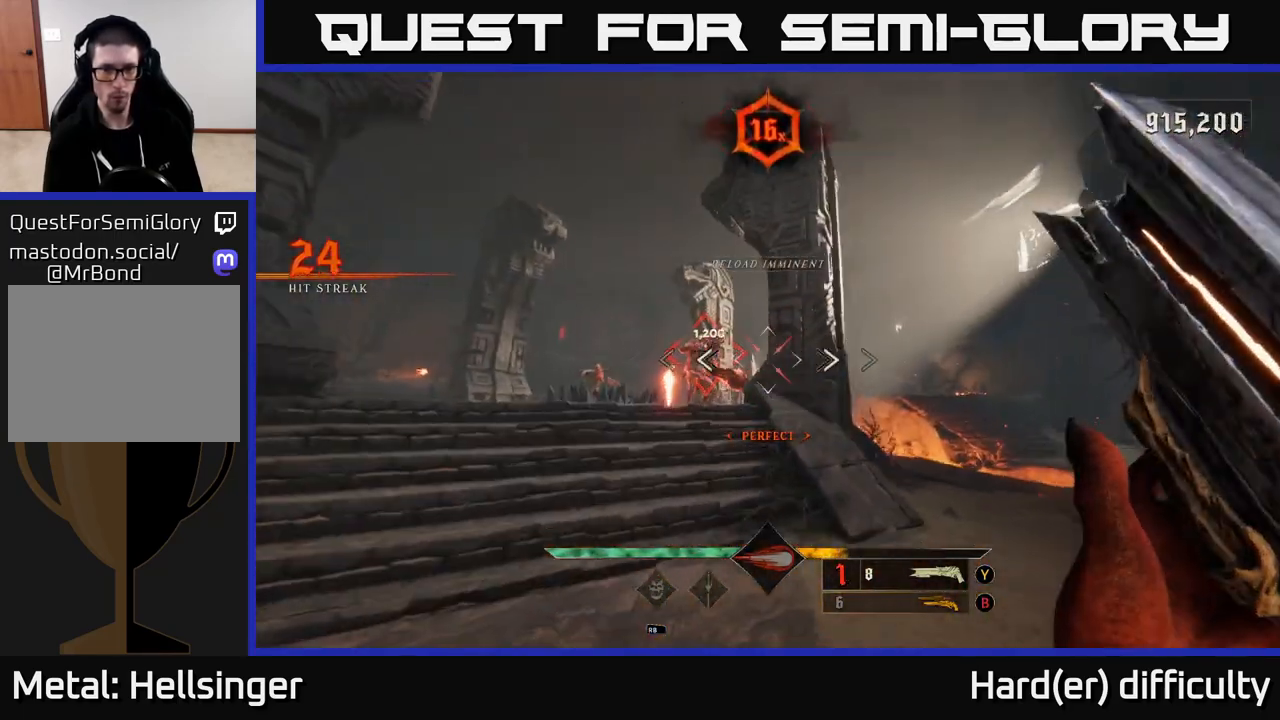
{"buttons": [], "left_stick": "up", "right_stick": "center", "events": [[433, "left_stick", "up"]]}
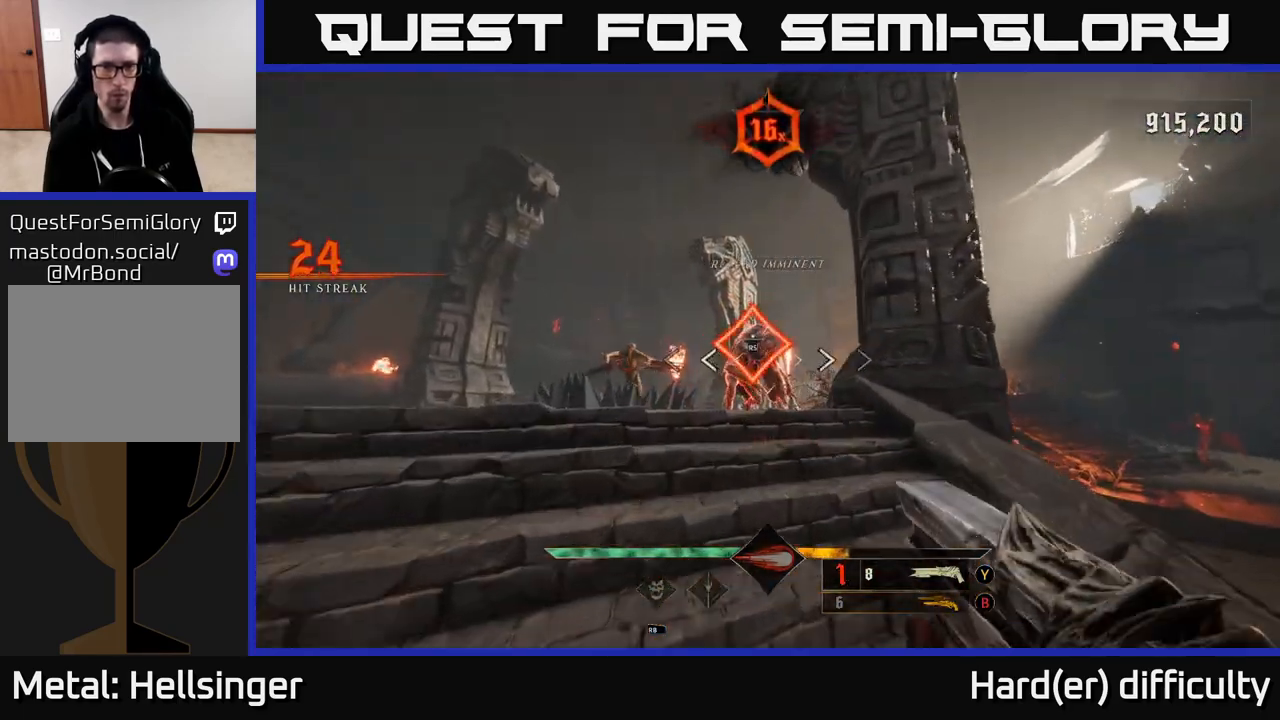
{"buttons": [], "left_stick": "left", "right_stick": "down-left", "events": [[100, "right_stick", "down-left"], [117, "left_stick", "center"], [200, "right_stick", "center"], [283, "left_stick", "left"], [383, "right_stick", "down"], [450, "right_stick", "down-left"]]}
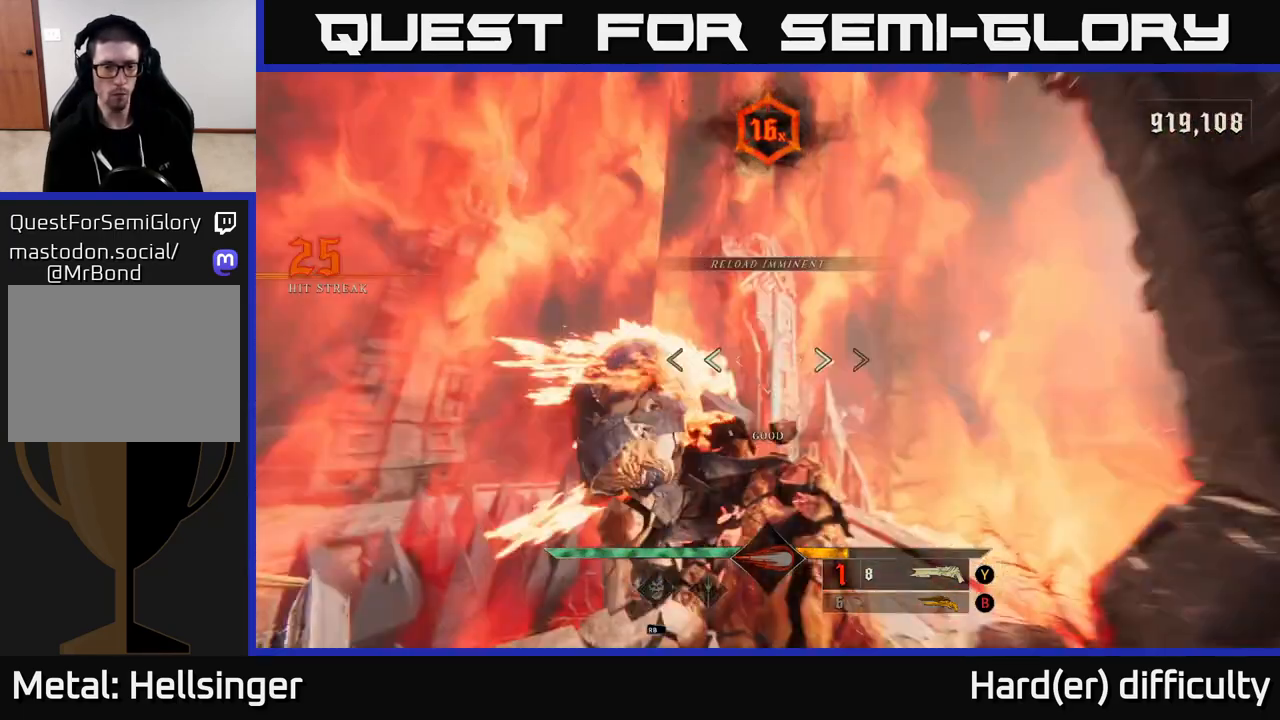
{"buttons": ["B", "L2"], "left_stick": "left", "right_stick": "center", "events": [[167, "right_stick", "center"], [300, "right_stick", "down-right"], [383, "L2", "down"], [417, "right_stick", "center"], [467, "B", "down"]]}
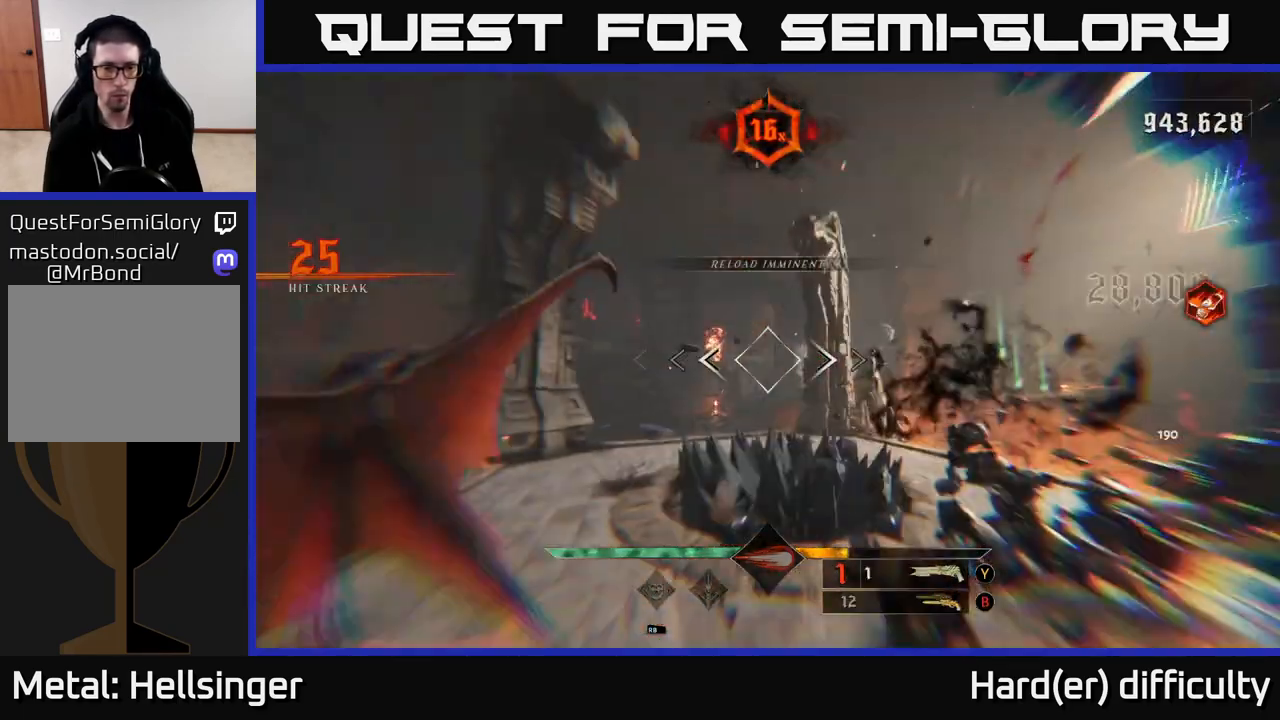
{"buttons": [], "left_stick": "down-left", "right_stick": "right", "events": [[17, "L2", "up"], [83, "B", "up"], [233, "right_stick", "right"], [383, "left_stick", "down-left"]]}
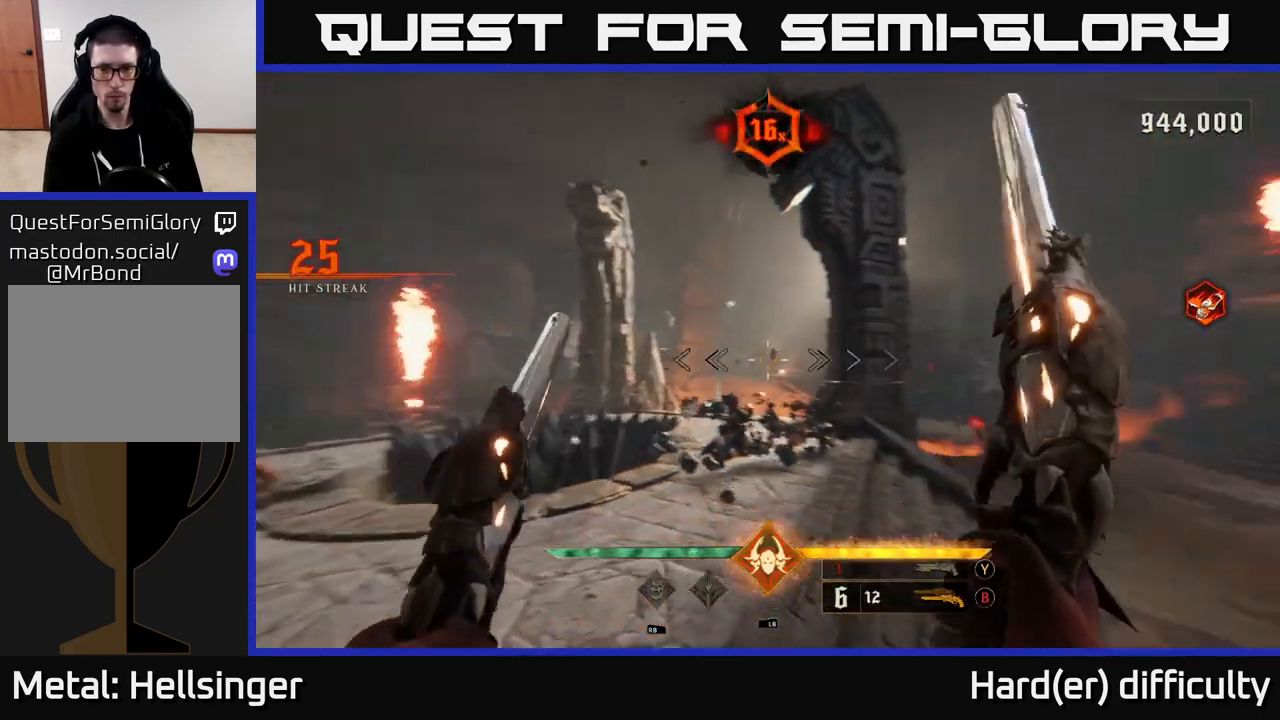
{"buttons": [], "left_stick": "down-left", "right_stick": "down-right", "events": [[150, "L2", "down"], [167, "right_stick", "down-right"], [283, "L2", "up"], [300, "right_stick", "right"], [350, "R2", "down"], [433, "right_stick", "down-right"], [467, "R2", "up"]]}
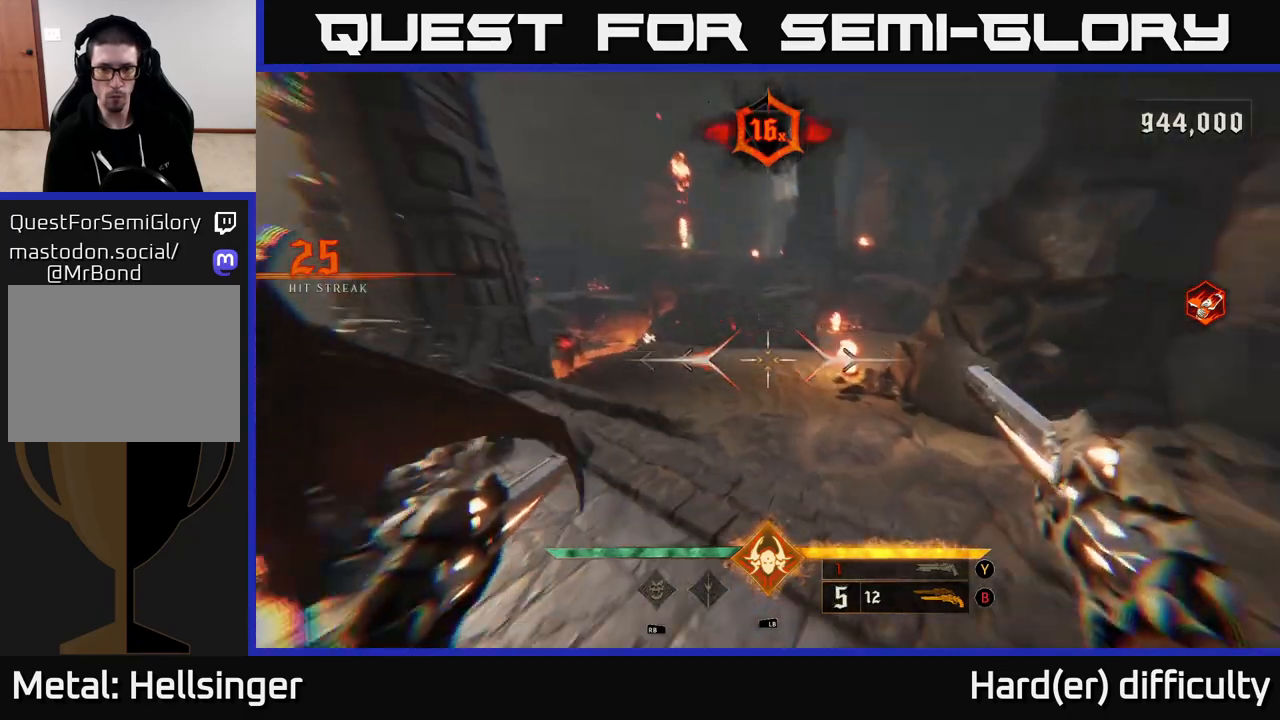
{"buttons": [], "left_stick": "down", "right_stick": "center", "events": [[50, "right_stick", "center"], [150, "right_stick", "up-right"], [217, "left_stick", "down"], [333, "R2", "down"], [400, "R2", "up"], [417, "right_stick", "center"]]}
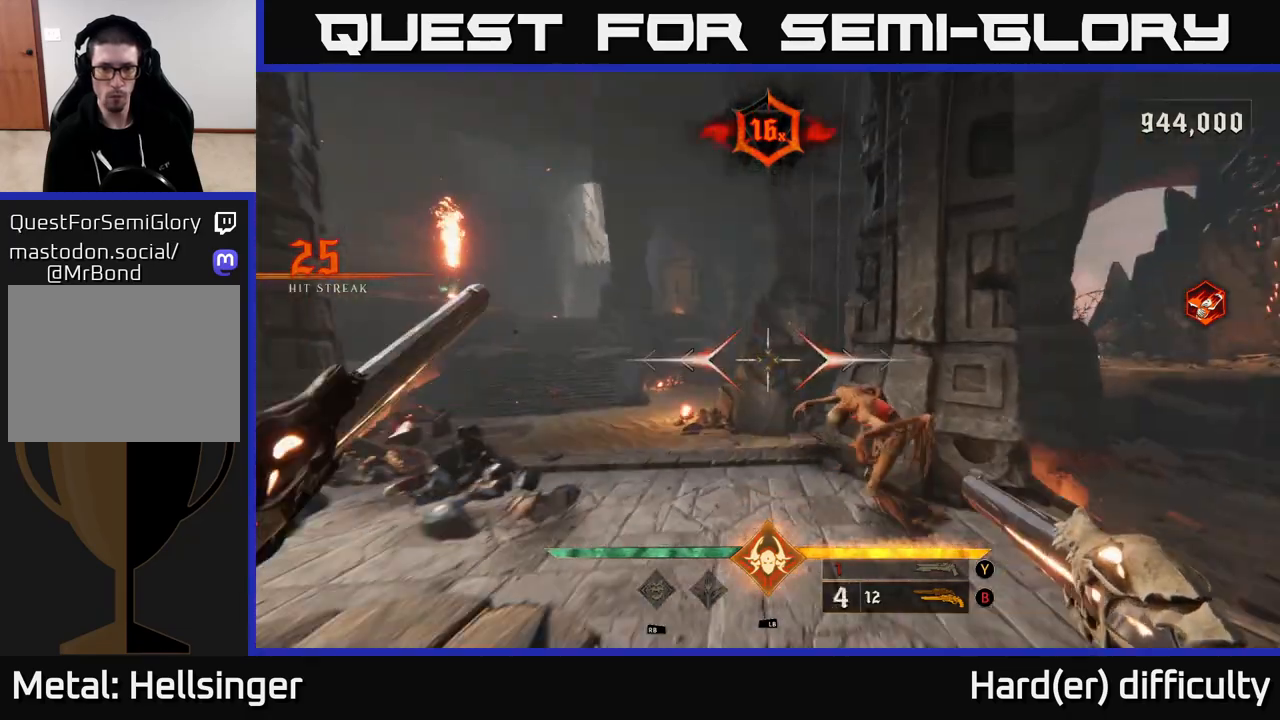
{"buttons": [], "left_stick": "down", "right_stick": "center", "events": [[150, "right_stick", "right"], [250, "R2", "down"], [300, "right_stick", "center"], [350, "R2", "up"]]}
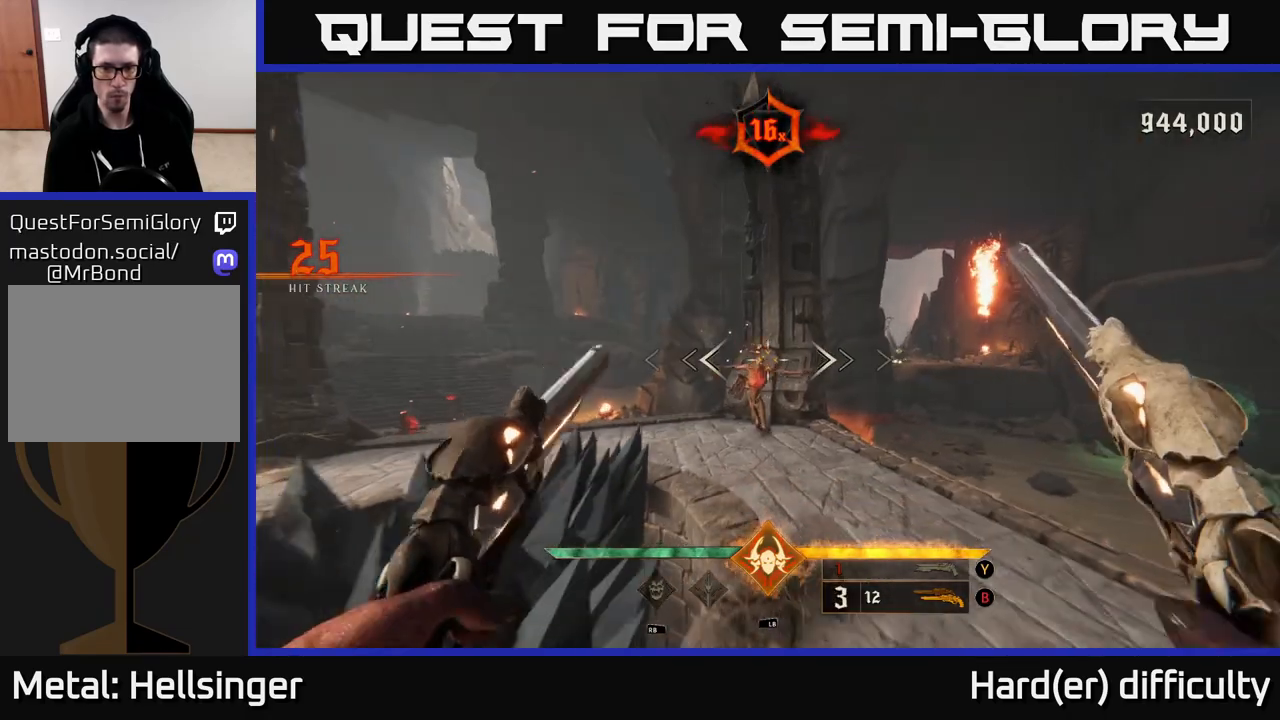
{"buttons": [], "left_stick": "down-right", "right_stick": "center", "events": [[200, "right_stick", "down-left"], [233, "R2", "down"], [317, "left_stick", "down-right"], [333, "R2", "up"], [333, "right_stick", "center"]]}
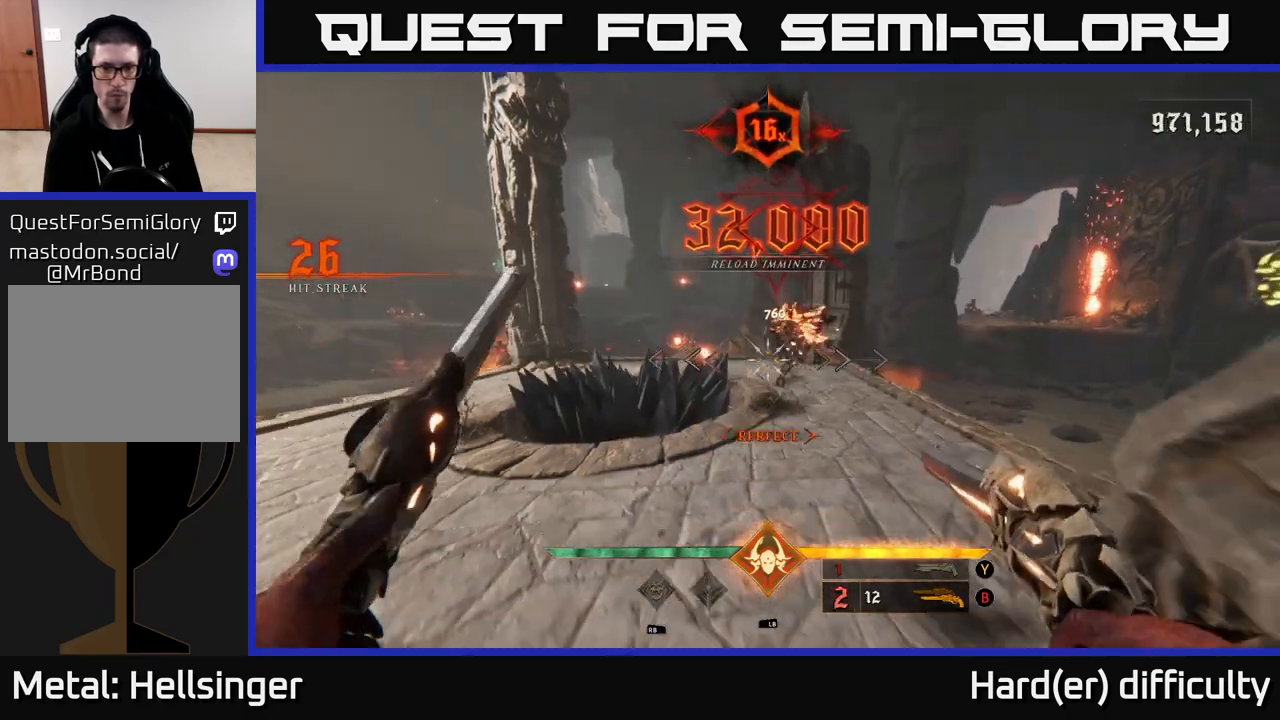
{"buttons": ["X"], "left_stick": "left", "right_stick": "center", "events": [[117, "right_stick", "up"], [267, "right_stick", "center"], [300, "left_stick", "up-right"], [400, "left_stick", "up-left"], [467, "left_stick", "left"], [483, "X", "down"]]}
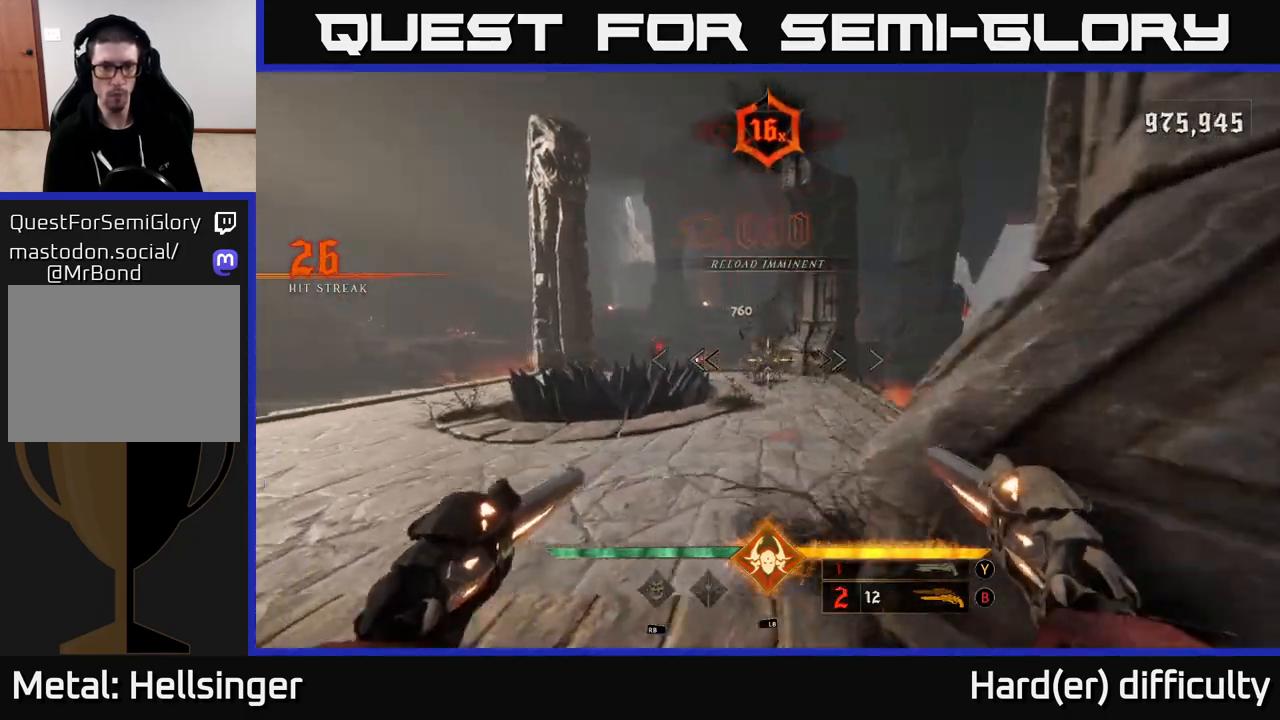
{"buttons": [], "left_stick": "left", "right_stick": "right", "events": [[67, "X", "up"], [150, "left_stick", "up-left"], [250, "right_stick", "right"], [350, "left_stick", "left"]]}
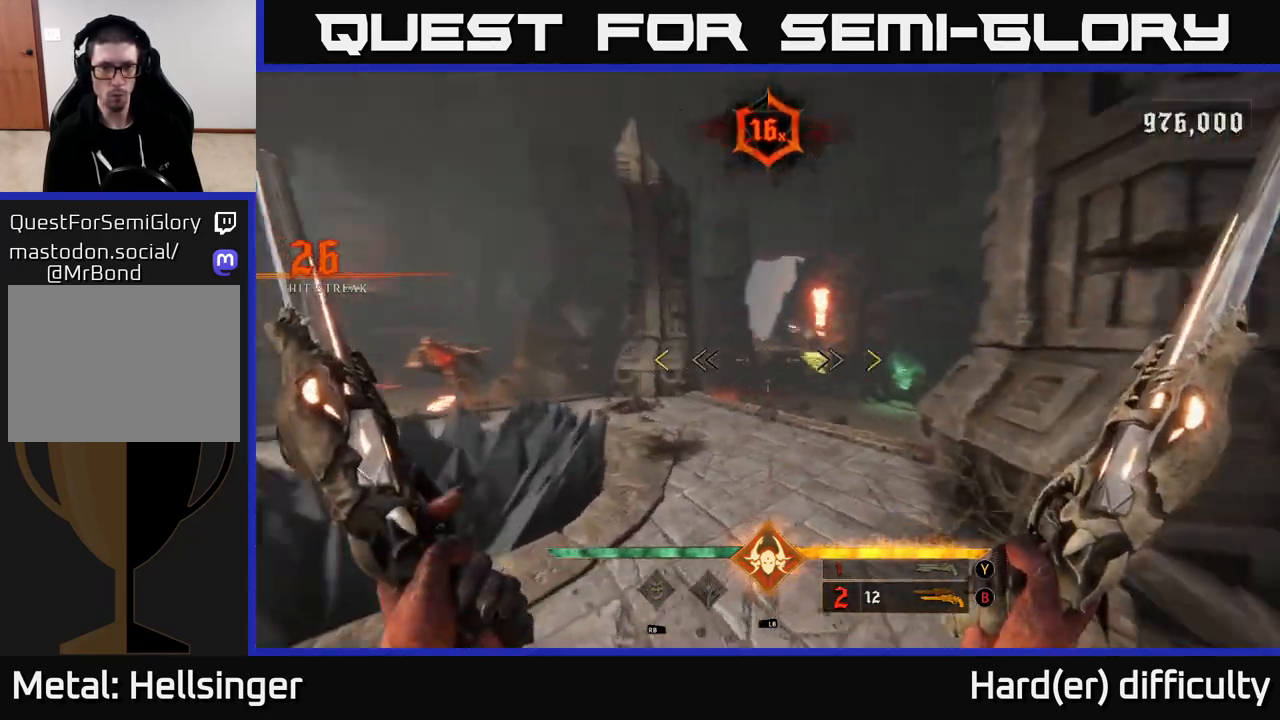
{"buttons": ["A"], "left_stick": "up", "right_stick": "center", "events": [[117, "left_stick", "up"], [117, "right_stick", "center"], [200, "right_stick", "up-left"], [250, "right_stick", "center"], [383, "A", "down"]]}
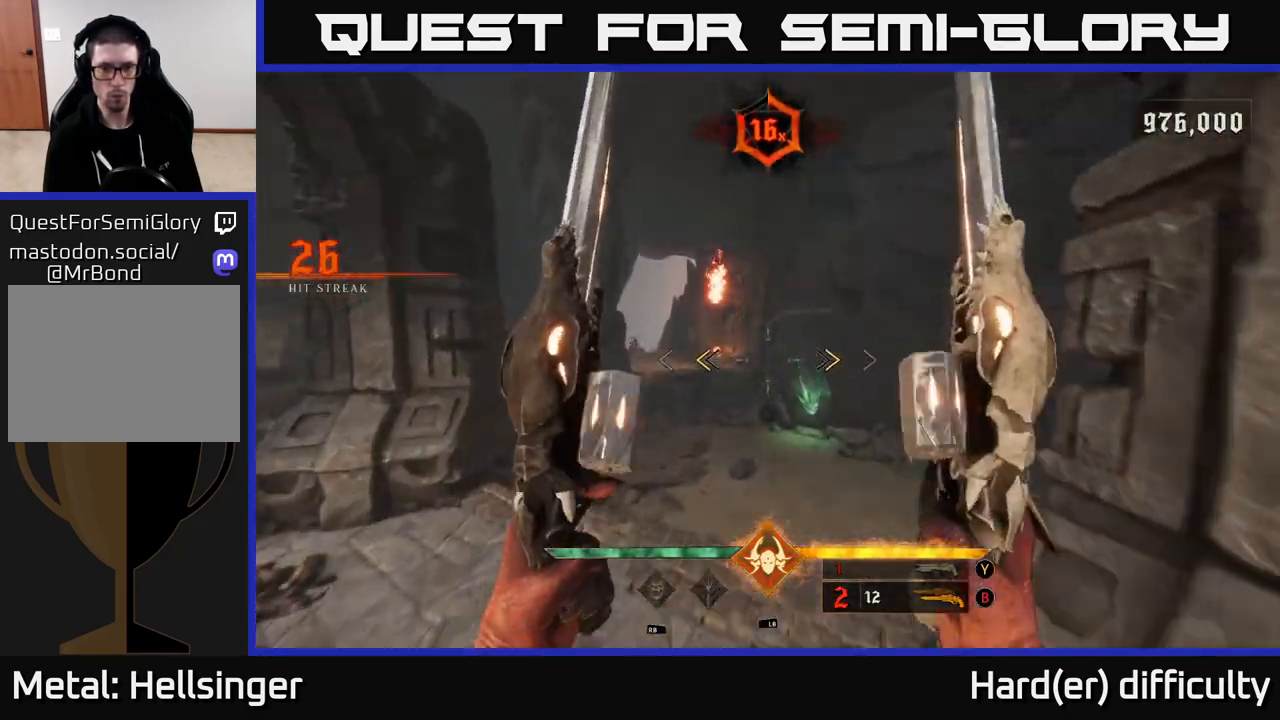
{"buttons": [], "left_stick": "up-right", "right_stick": "center", "events": [[33, "A", "up"], [100, "X", "down"], [167, "X", "up"], [183, "left_stick", "up-right"], [267, "right_stick", "left"], [467, "right_stick", "center"]]}
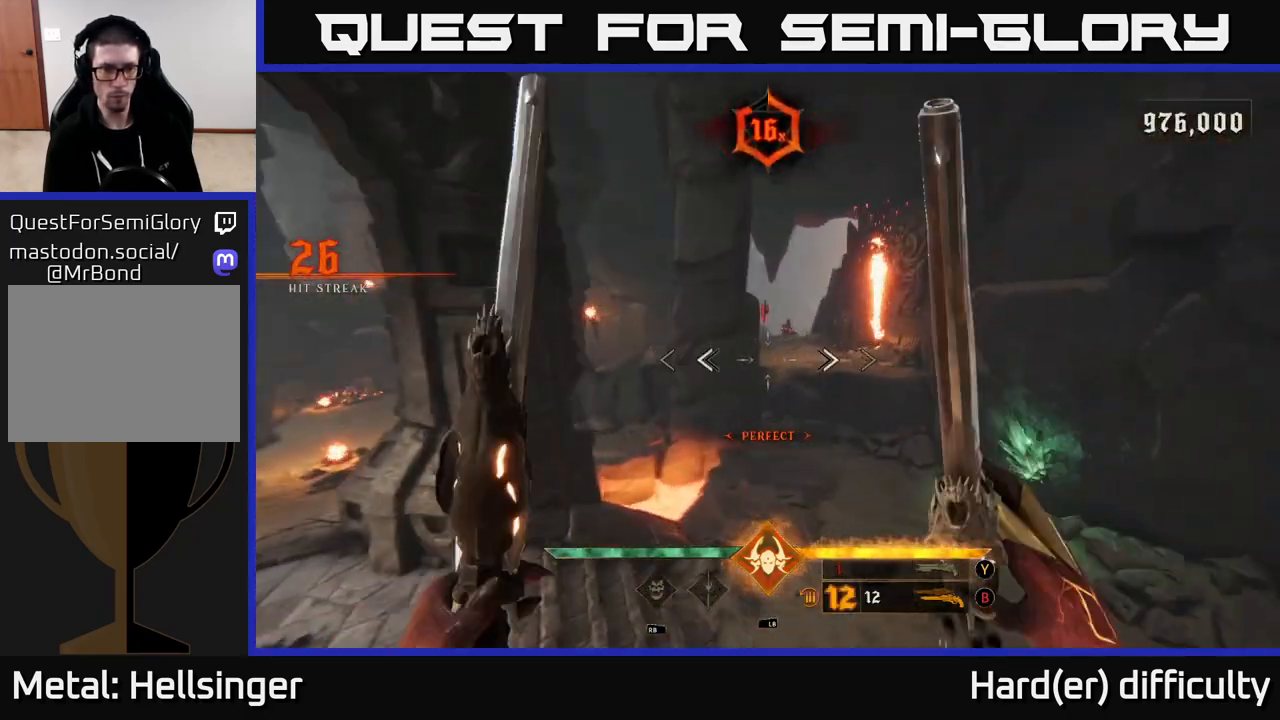
{"buttons": ["Y"], "left_stick": "up-right", "right_stick": "center", "events": [[33, "B", "down"], [150, "B", "up"], [167, "left_stick", "up"], [283, "right_stick", "up-left"], [400, "left_stick", "up-right"], [450, "right_stick", "center"], [483, "Y", "down"]]}